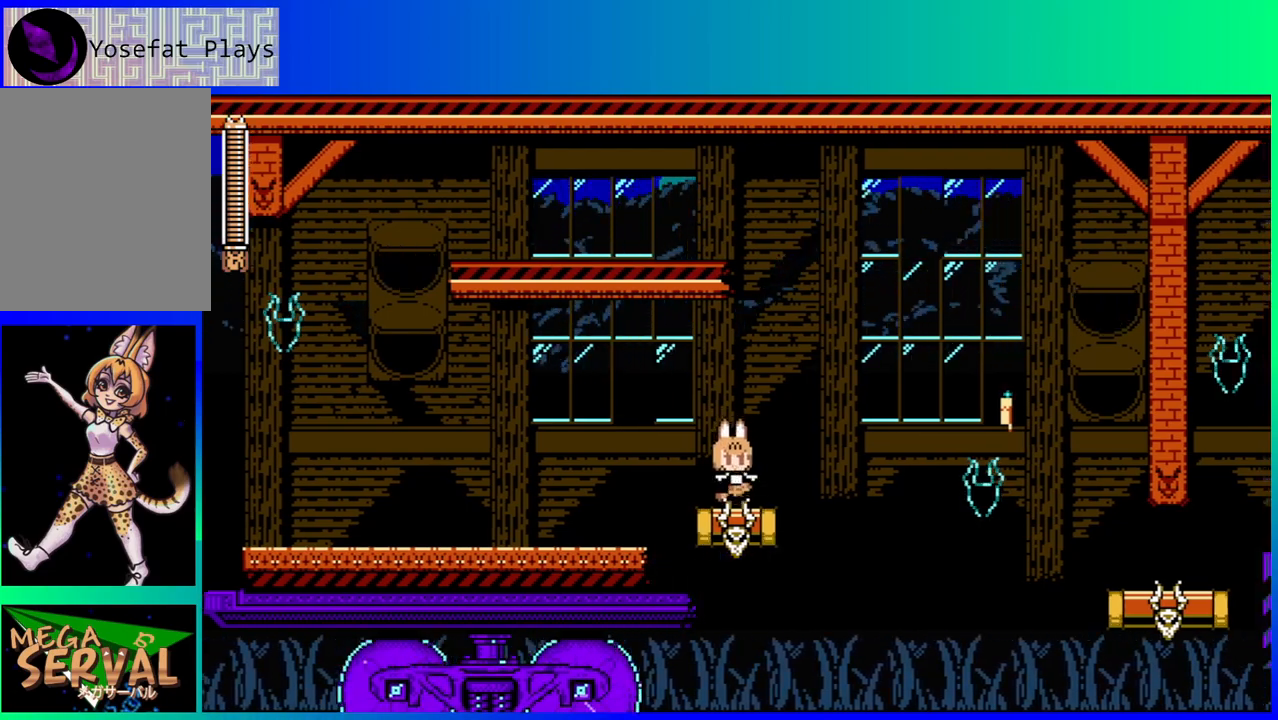
Gameplay with a controller (Nintendo layout); each line is a JSON object with the inputs held at the frame after it. "events" lists button and stick changes between this image and that frame as [ms after this image, input, new state], when the widget could be followed in between. Not read: L3 R3.
{"buttons": ["DPAD_DOWN"], "left_stick": "center", "right_stick": "center", "events": [[483, "DPAD_DOWN", "down"]]}
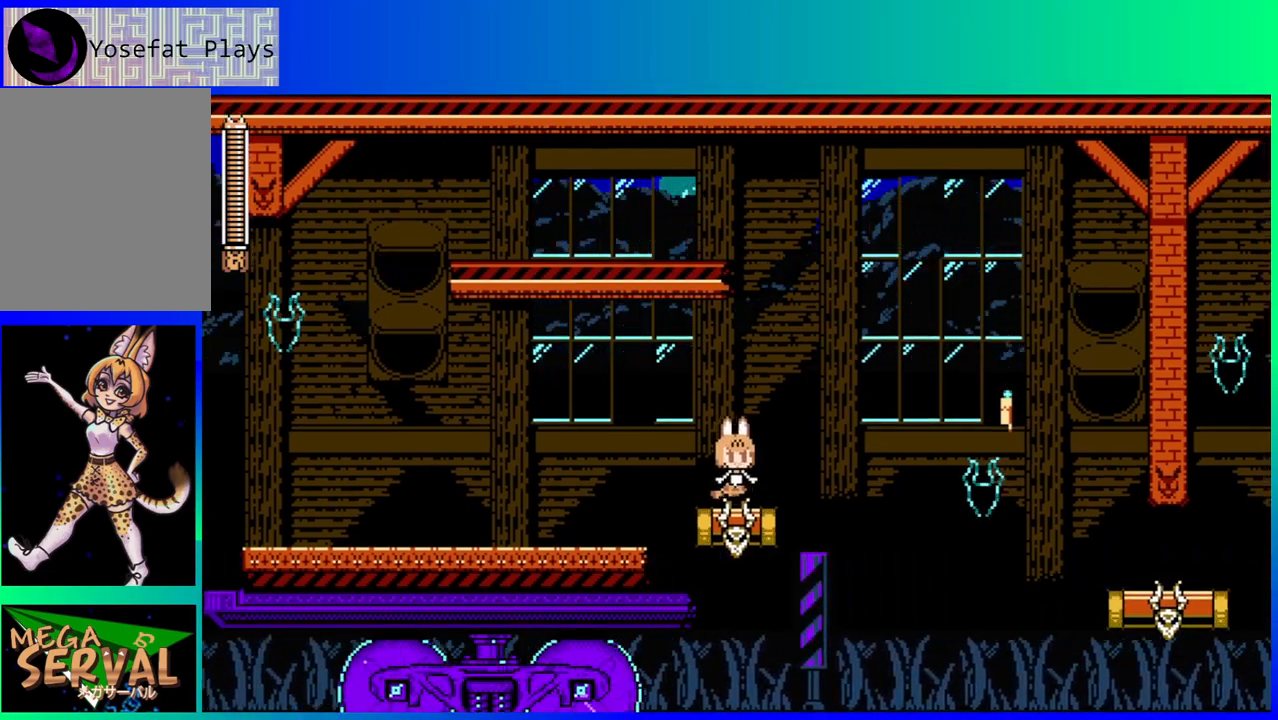
{"buttons": [], "left_stick": "center", "right_stick": "center", "events": [[100, "B", "down"], [133, "DPAD_RIGHT", "down"], [167, "B", "up"], [217, "B", "down"], [283, "DPAD_DOWN", "up"], [383, "B", "up"], [500, "DPAD_RIGHT", "up"]]}
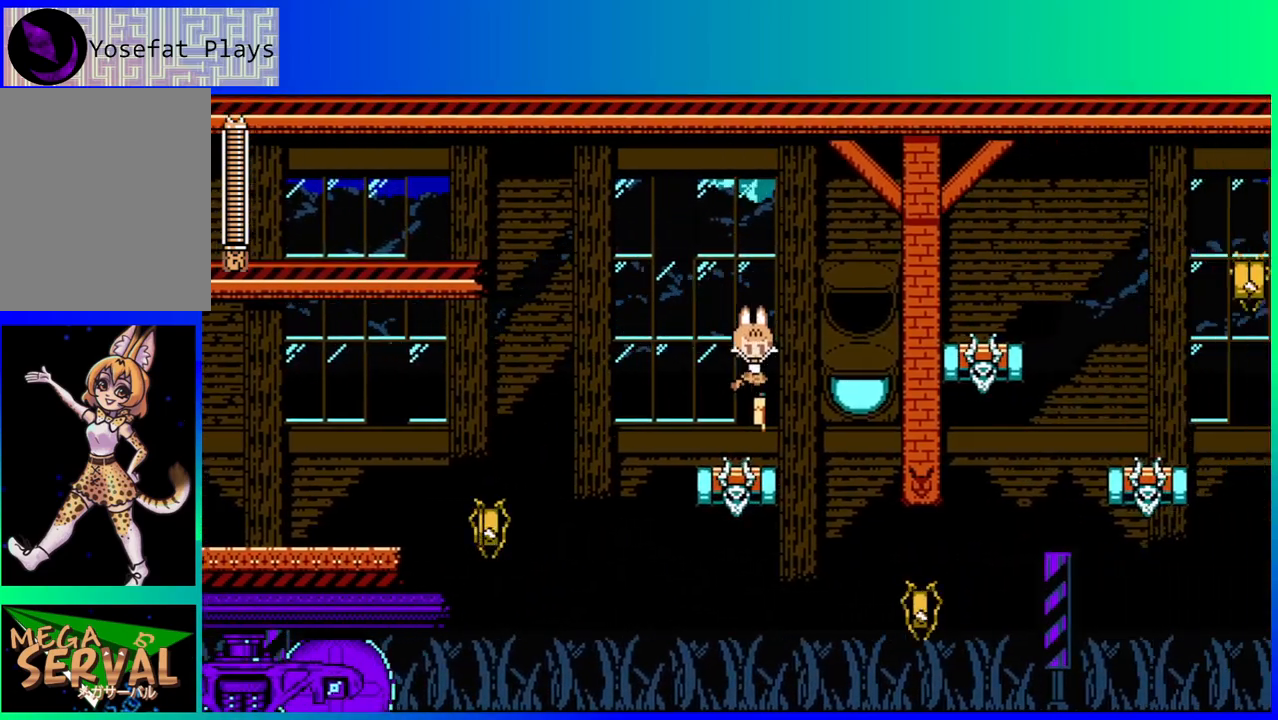
{"buttons": ["DPAD_LEFT"], "left_stick": "center", "right_stick": "center", "events": [[67, "DPAD_LEFT", "down"], [150, "DPAD_LEFT", "up"], [500, "DPAD_LEFT", "down"]]}
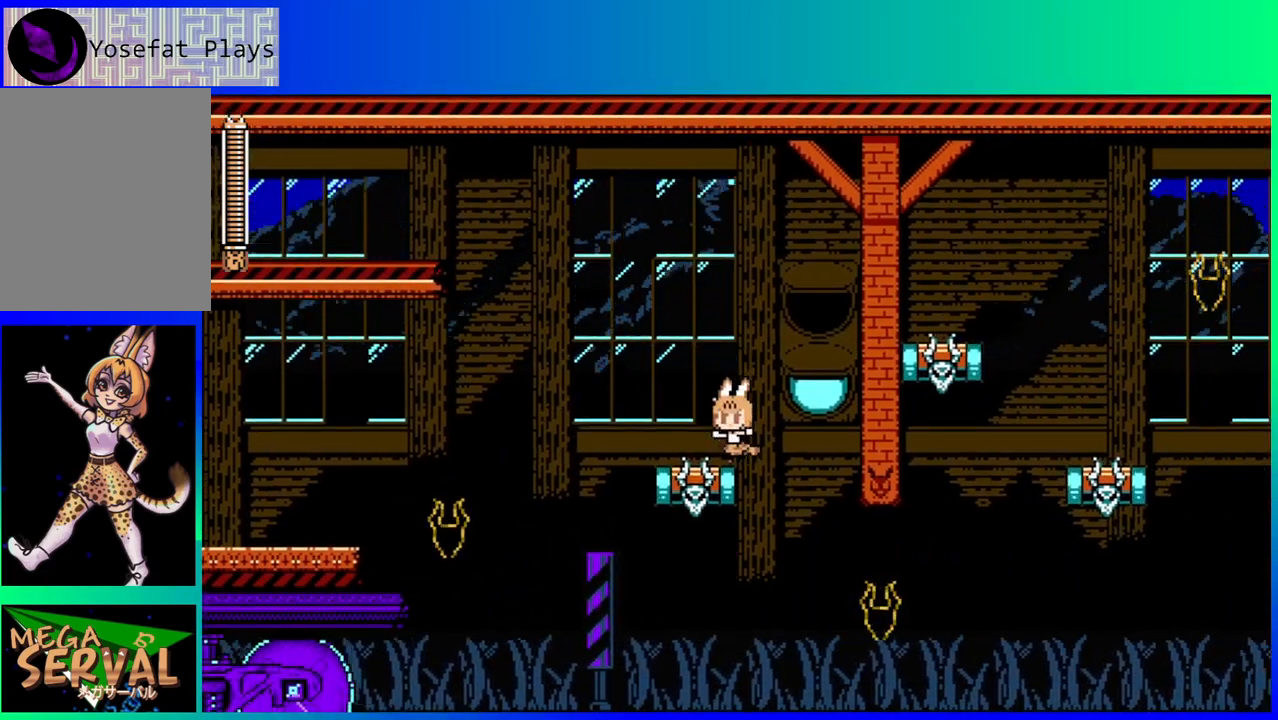
{"buttons": [], "left_stick": "center", "right_stick": "center", "events": [[117, "DPAD_LEFT", "up"], [283, "DPAD_RIGHT", "down"], [333, "DPAD_RIGHT", "up"]]}
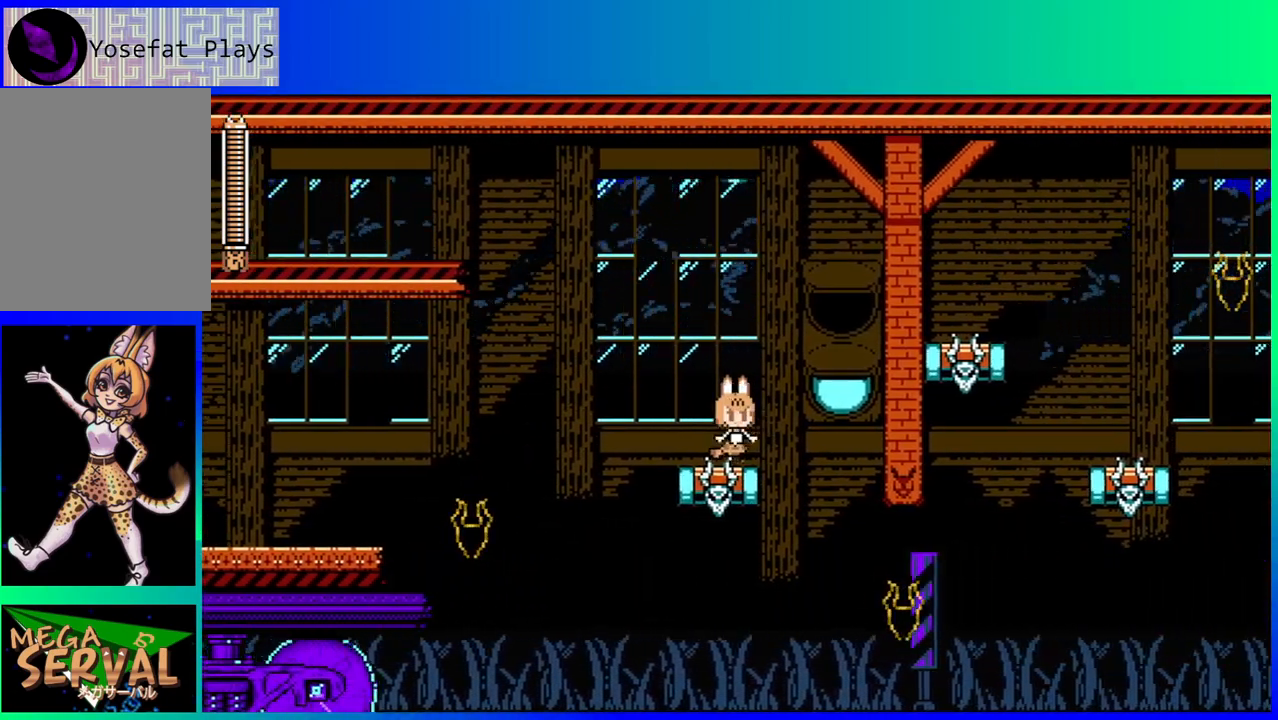
{"buttons": [], "left_stick": "center", "right_stick": "center", "events": []}
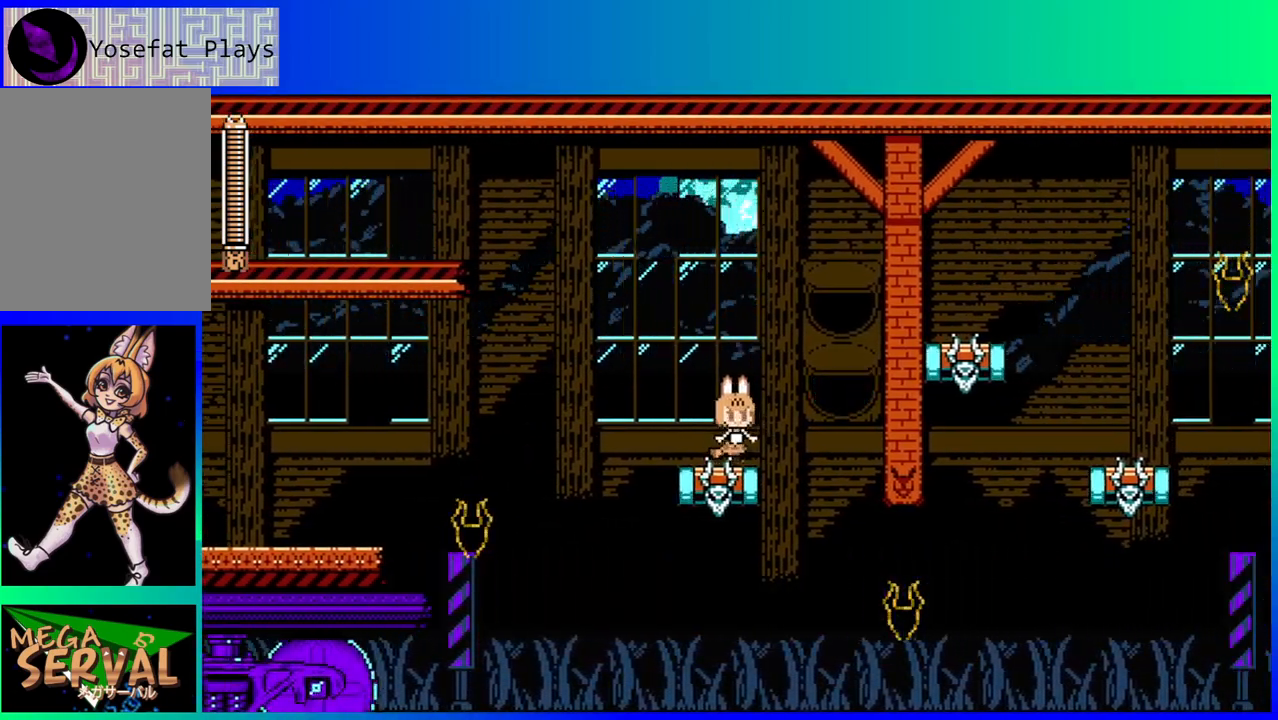
{"buttons": ["B", "DPAD_RIGHT"], "left_stick": "center", "right_stick": "center", "events": [[433, "DPAD_RIGHT", "down"], [483, "B", "down"]]}
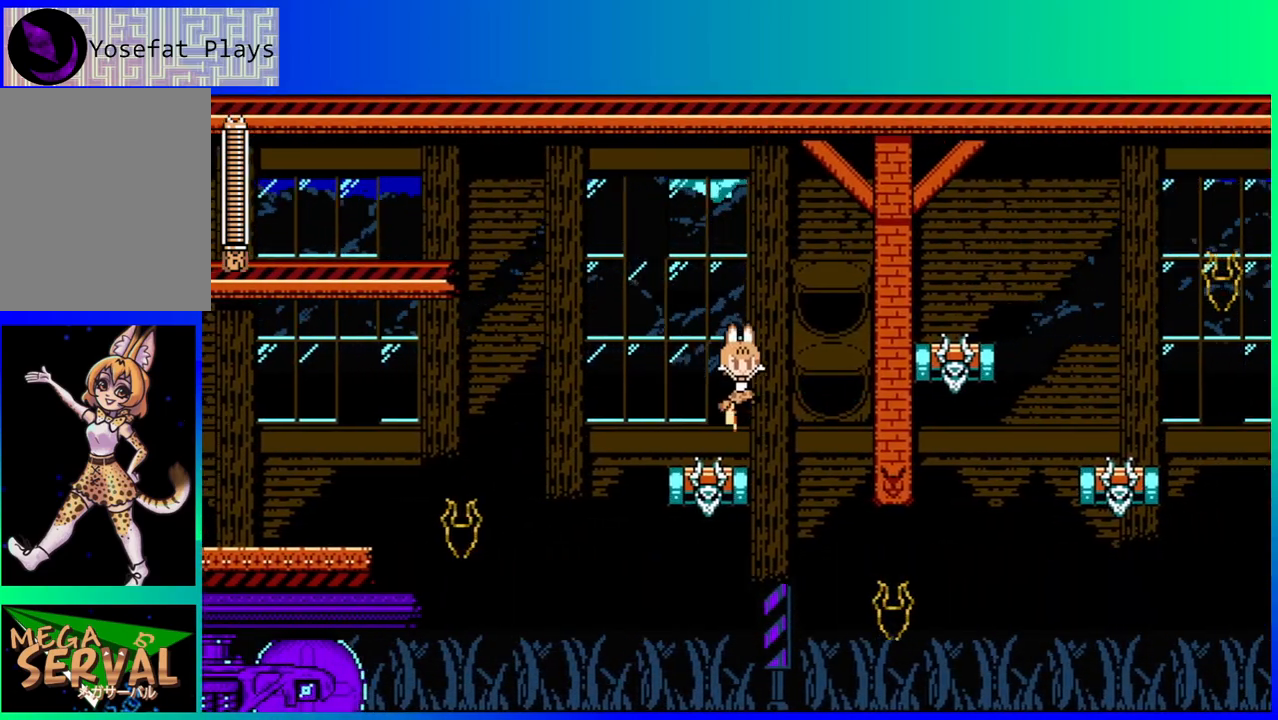
{"buttons": ["DPAD_RIGHT"], "left_stick": "center", "right_stick": "center", "events": [[400, "B", "up"]]}
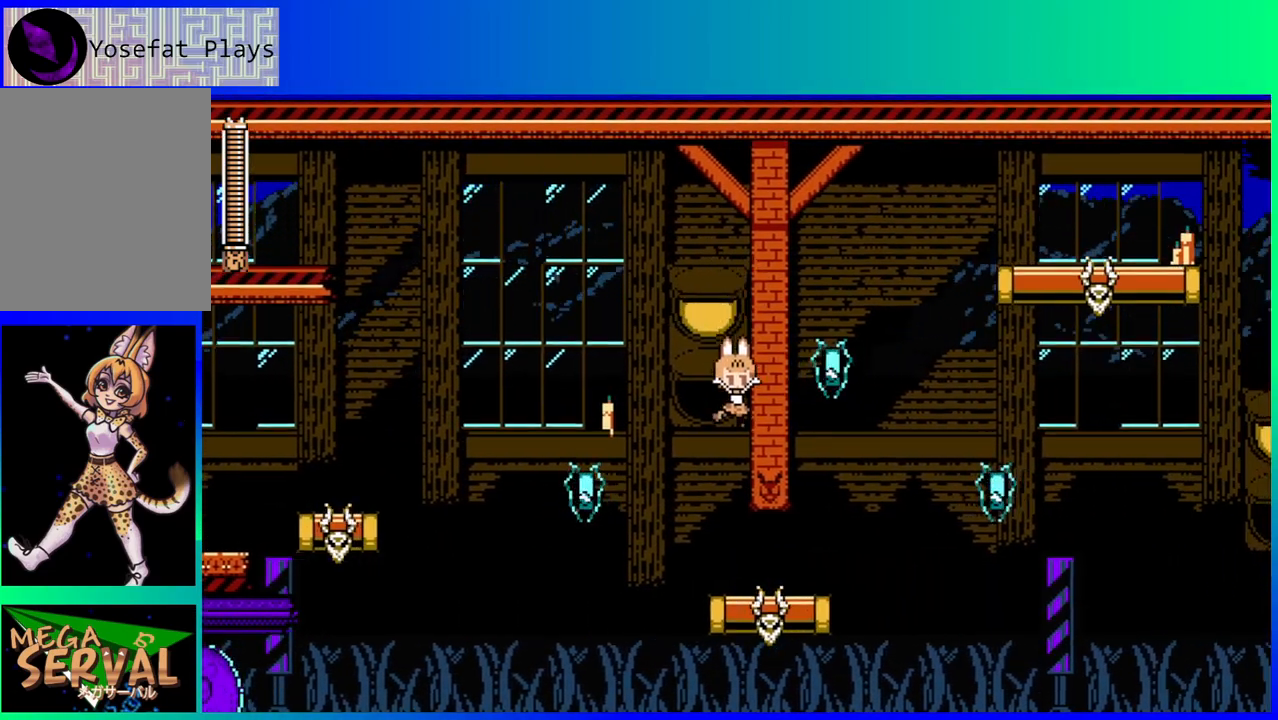
{"buttons": ["B", "DPAD_LEFT"], "left_stick": "center", "right_stick": "center", "events": [[167, "DPAD_RIGHT", "up"], [300, "DPAD_DOWN", "down"], [350, "DPAD_RIGHT", "down"], [367, "B", "down"], [450, "B", "up"], [467, "DPAD_RIGHT", "up"], [483, "DPAD_LEFT", "down"], [500, "B", "down"], [500, "DPAD_DOWN", "up"]]}
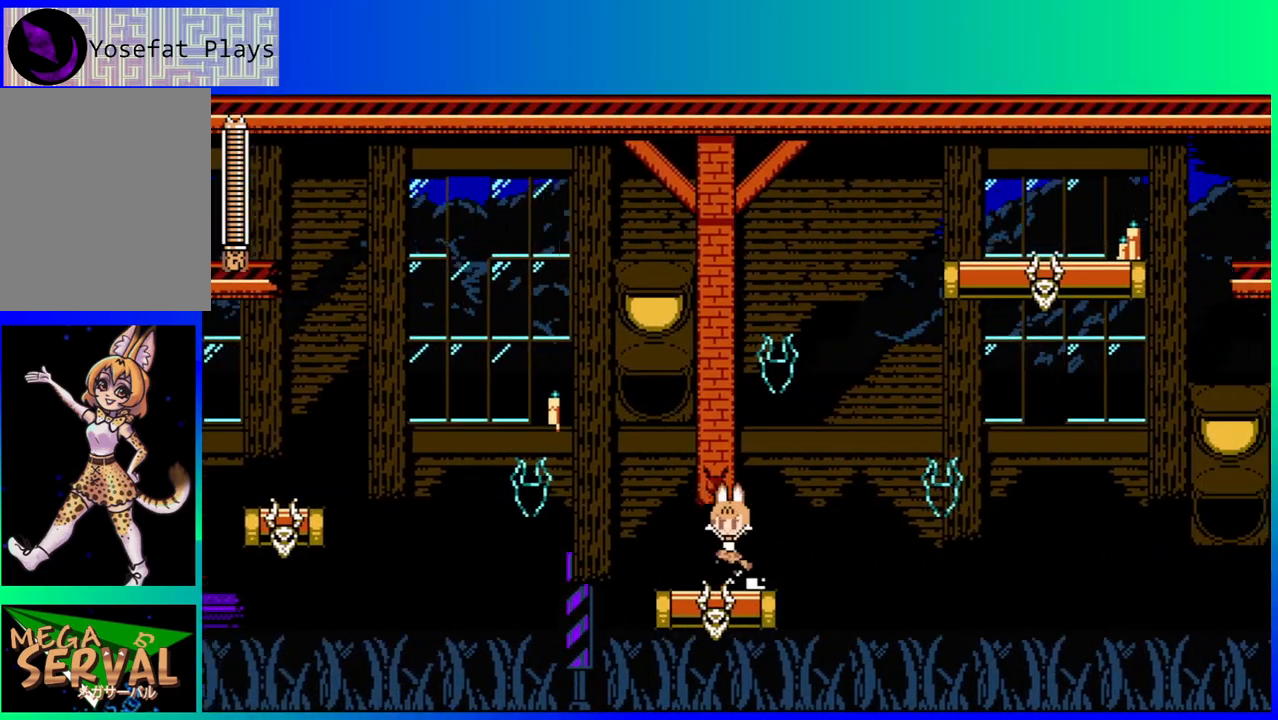
{"buttons": ["DPAD_RIGHT"], "left_stick": "center", "right_stick": "center", "events": [[117, "DPAD_LEFT", "up"], [133, "B", "up"], [150, "B", "down"], [317, "DPAD_RIGHT", "down"], [350, "B", "up"]]}
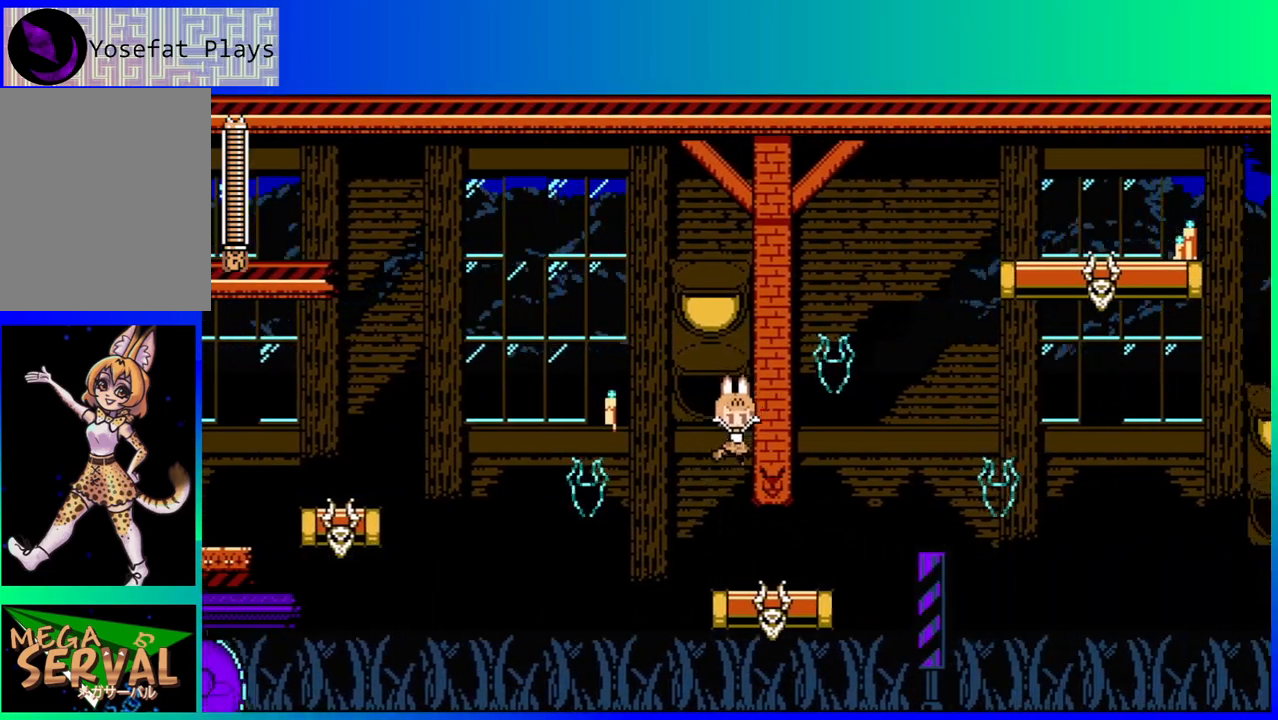
{"buttons": [], "left_stick": "center", "right_stick": "center", "events": [[17, "DPAD_RIGHT", "up"], [83, "DPAD_RIGHT", "down"], [417, "DPAD_RIGHT", "up"]]}
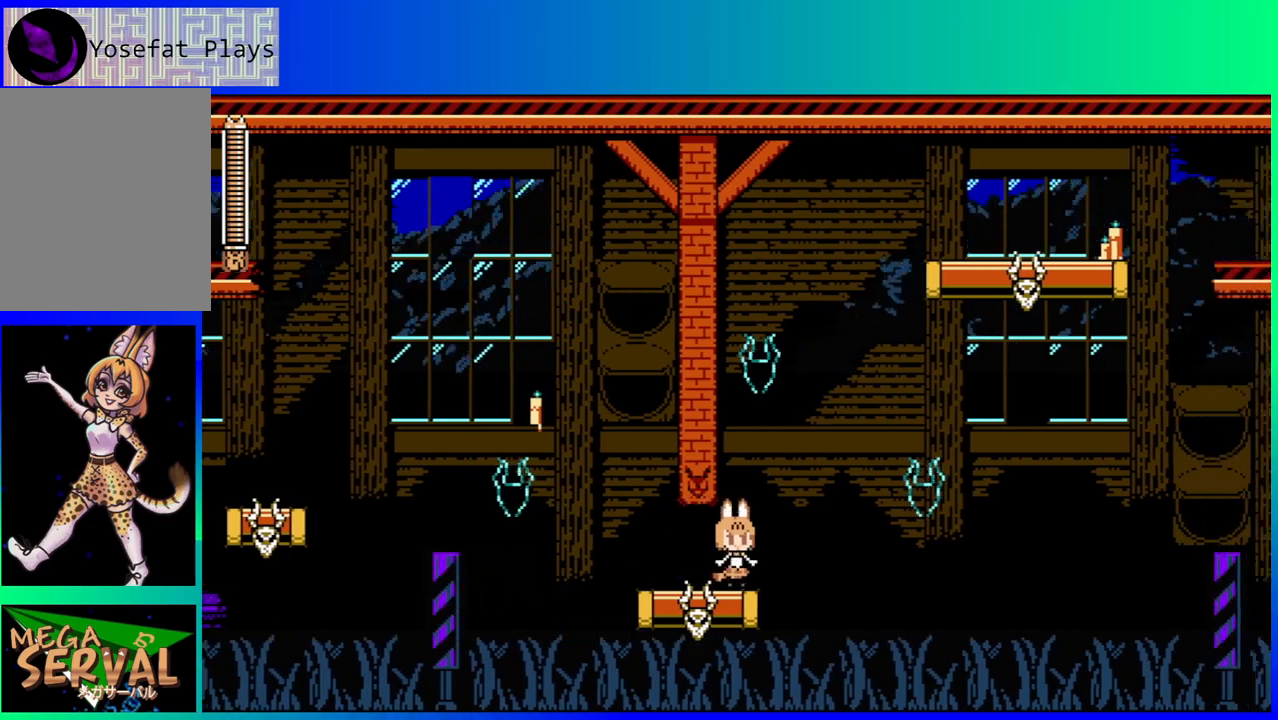
{"buttons": ["B", "DPAD_RIGHT"], "left_stick": "center", "right_stick": "center", "events": [[350, "DPAD_RIGHT", "down"], [467, "B", "down"]]}
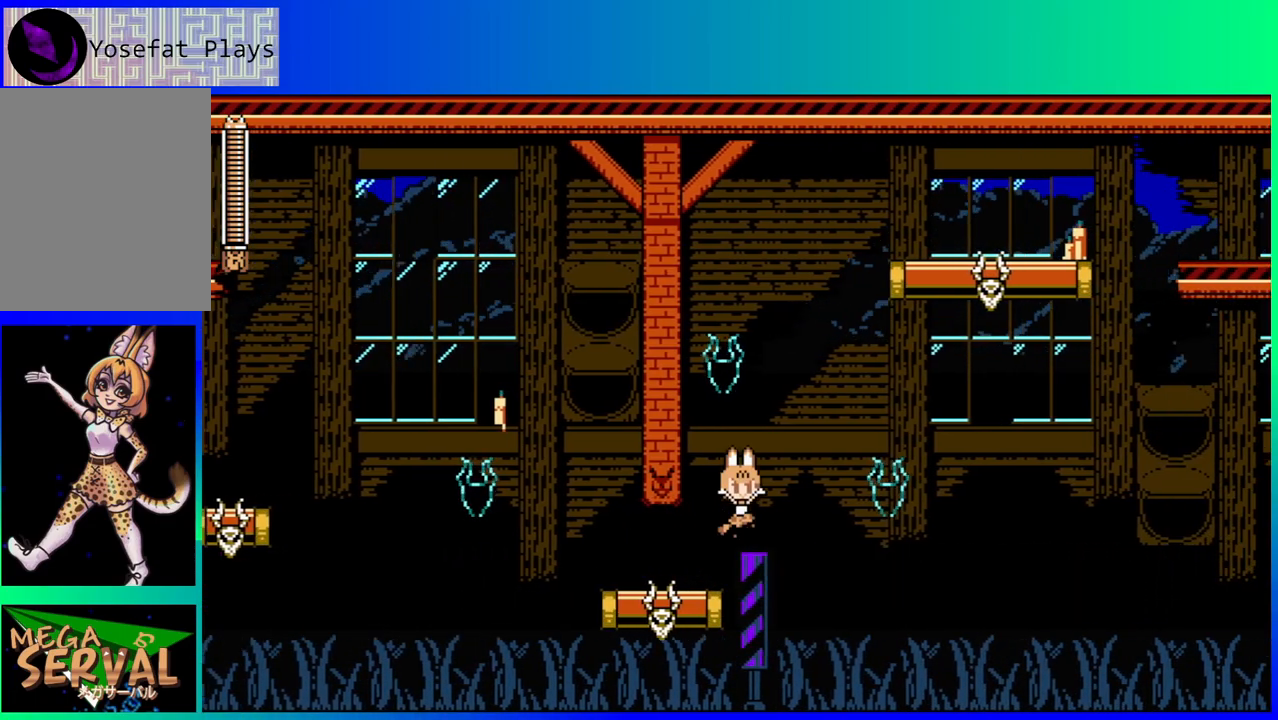
{"buttons": [], "left_stick": "center", "right_stick": "center", "events": [[433, "B", "up"], [500, "DPAD_RIGHT", "up"]]}
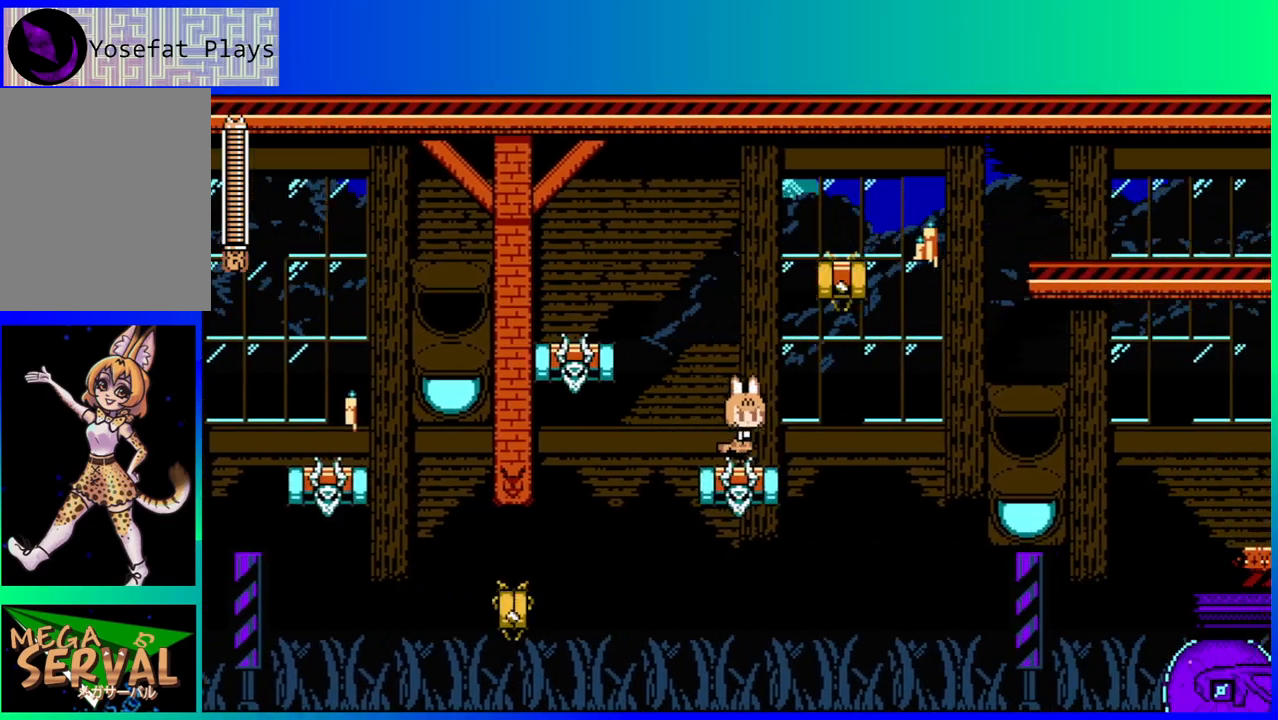
{"buttons": ["B", "DPAD_LEFT"], "left_stick": "center", "right_stick": "center", "events": [[267, "DPAD_LEFT", "down"], [350, "B", "down"]]}
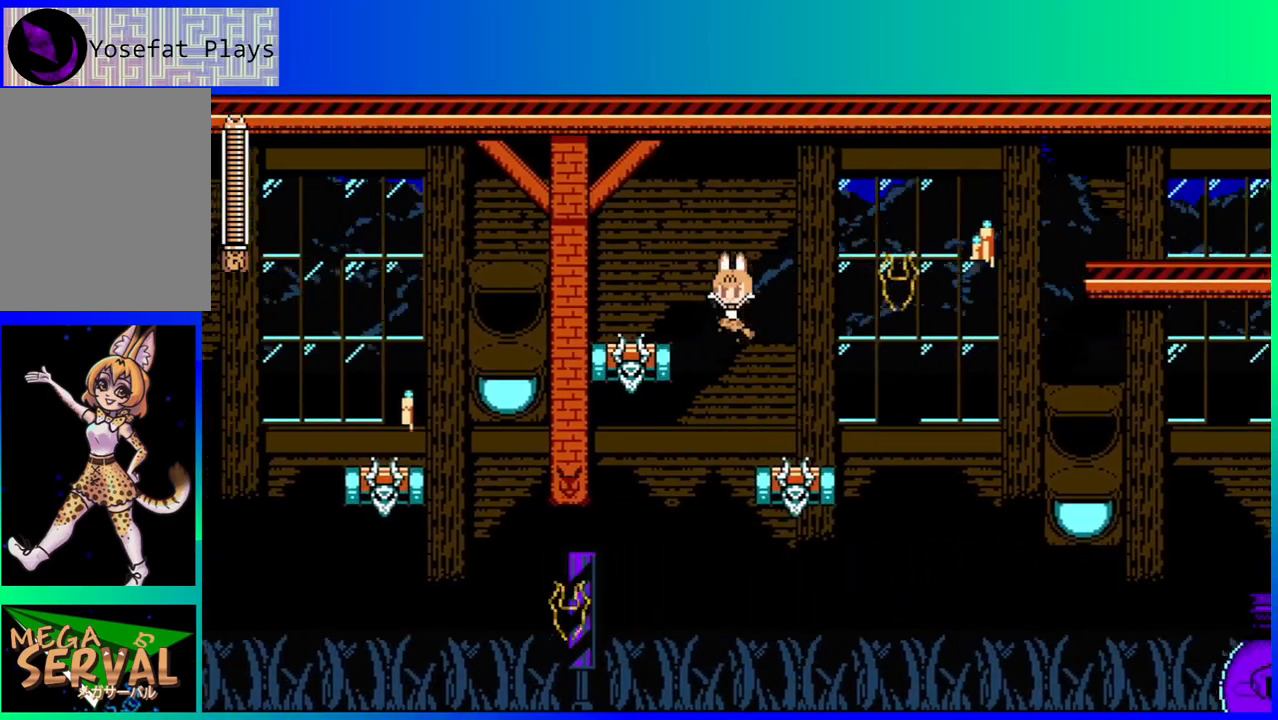
{"buttons": [], "left_stick": "center", "right_stick": "center", "events": [[183, "B", "up"], [500, "DPAD_LEFT", "up"]]}
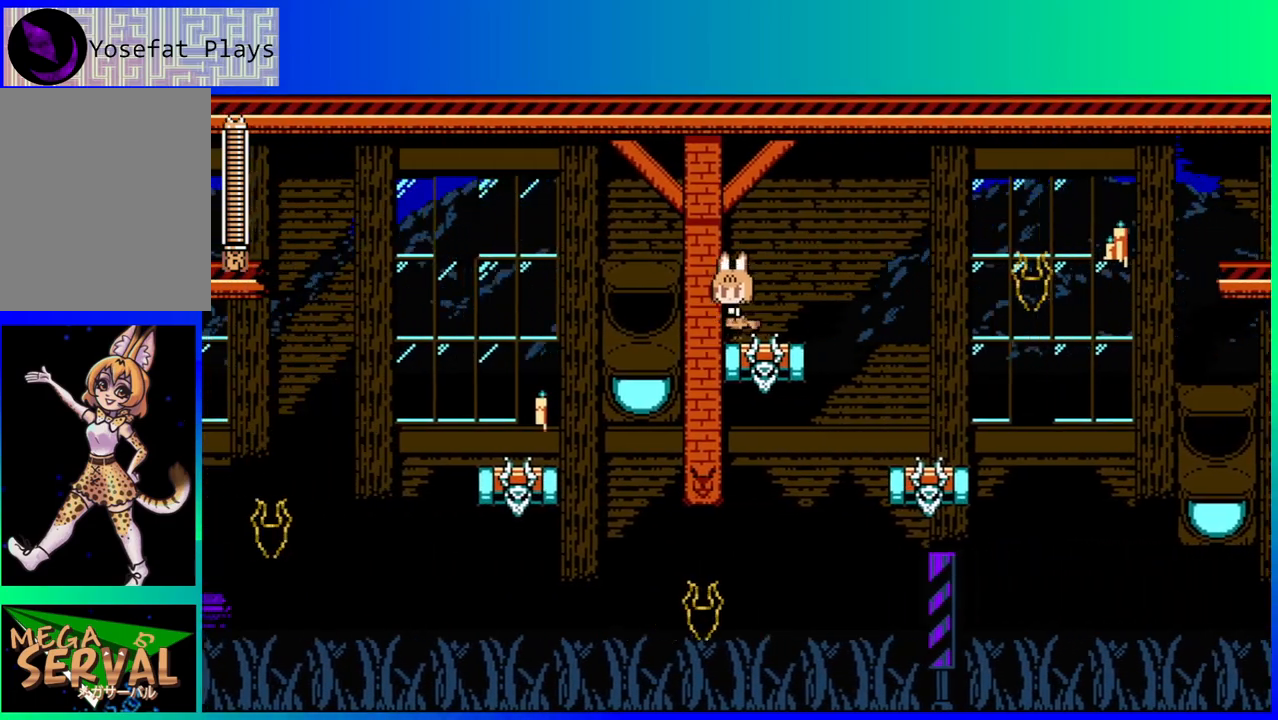
{"buttons": [], "left_stick": "center", "right_stick": "center", "events": [[117, "DPAD_RIGHT", "down"], [200, "DPAD_RIGHT", "up"]]}
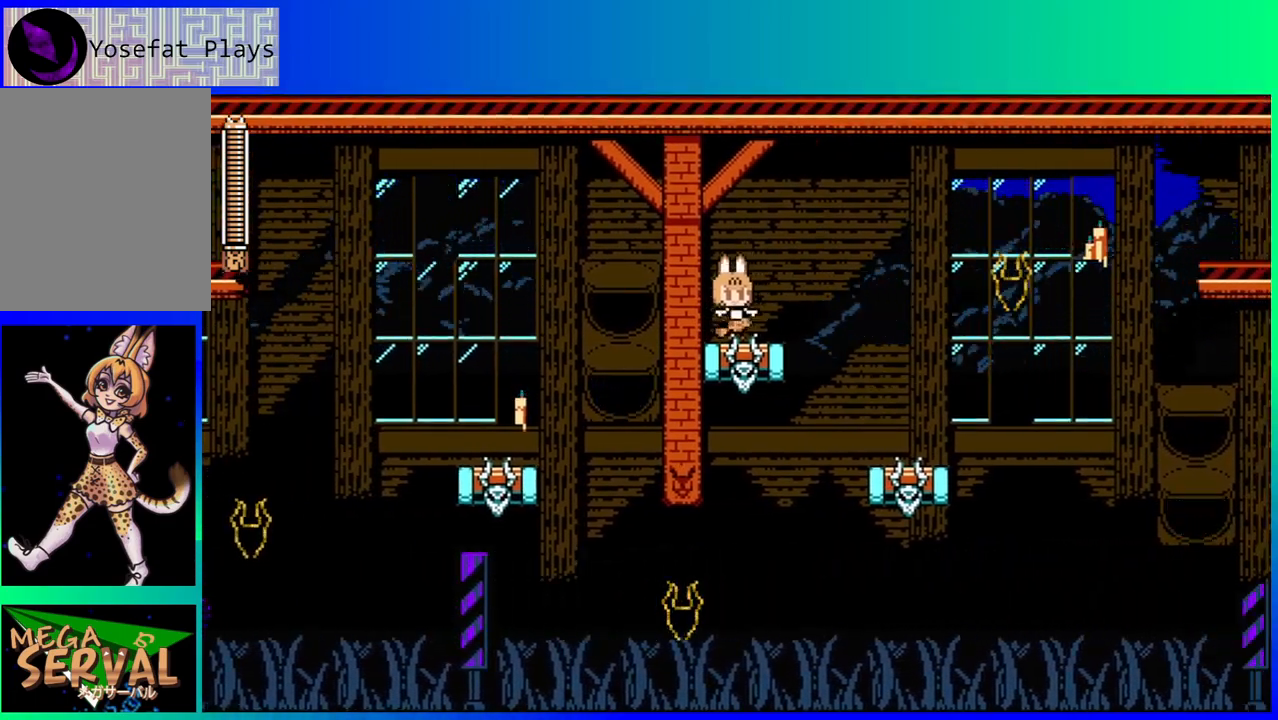
{"buttons": ["B", "DPAD_DOWN", "DPAD_RIGHT"], "left_stick": "center", "right_stick": "center", "events": [[183, "DPAD_DOWN", "down"], [333, "B", "down"], [383, "DPAD_RIGHT", "down"], [417, "B", "up"], [467, "B", "down"]]}
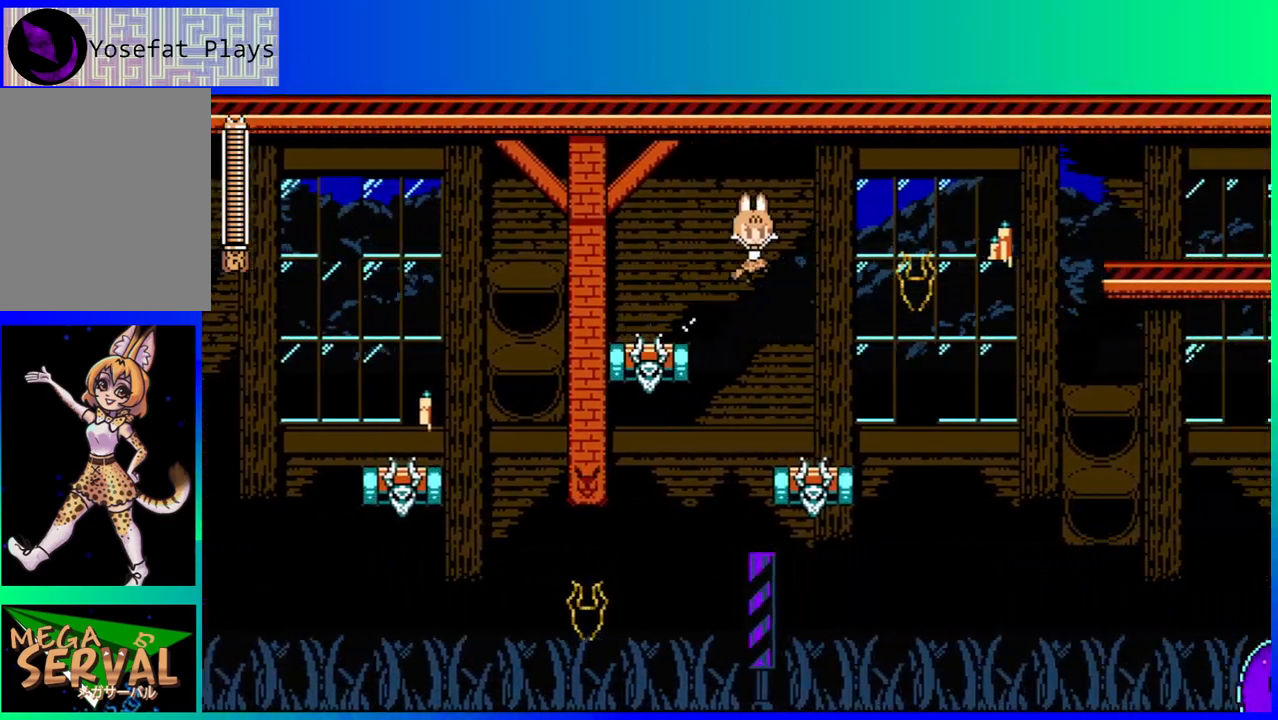
{"buttons": [], "left_stick": "center", "right_stick": "center", "events": [[183, "B", "up"], [267, "DPAD_DOWN", "up"], [267, "DPAD_RIGHT", "up"]]}
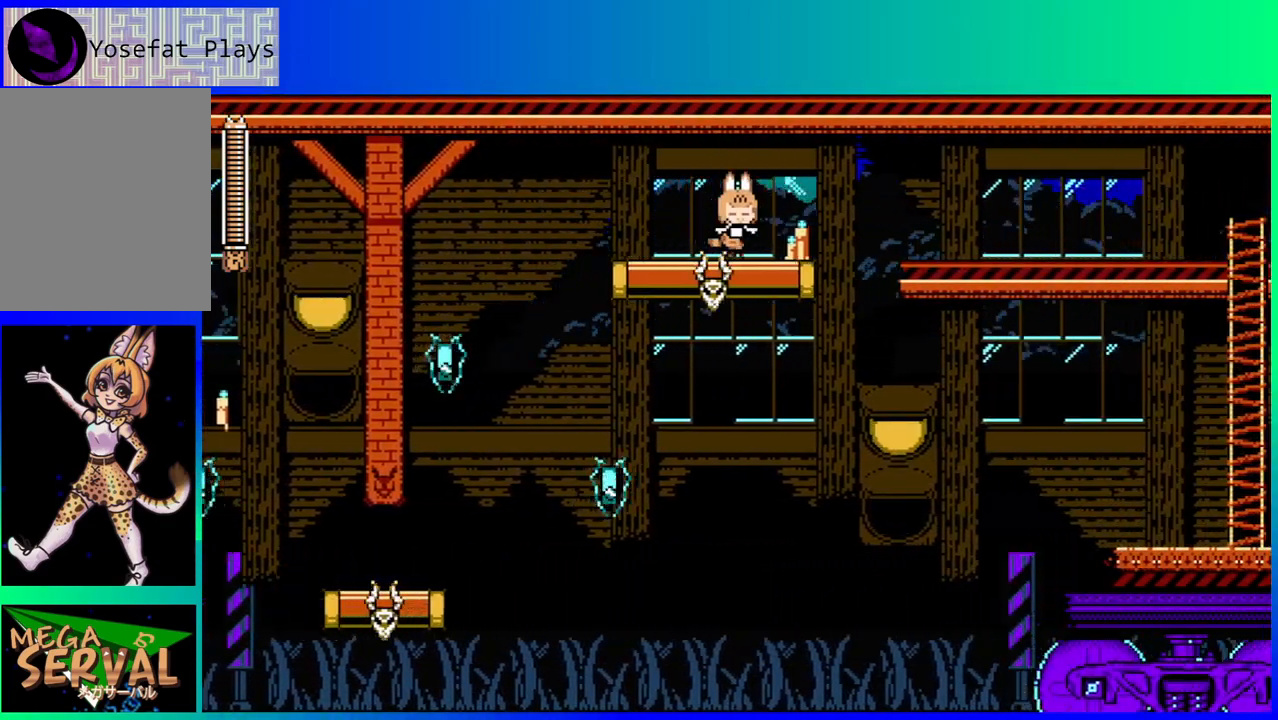
{"buttons": ["DPAD_DOWN", "DPAD_RIGHT"], "left_stick": "center", "right_stick": "center", "events": [[333, "DPAD_RIGHT", "down"], [350, "DPAD_DOWN", "down"], [417, "B", "down"], [483, "B", "up"]]}
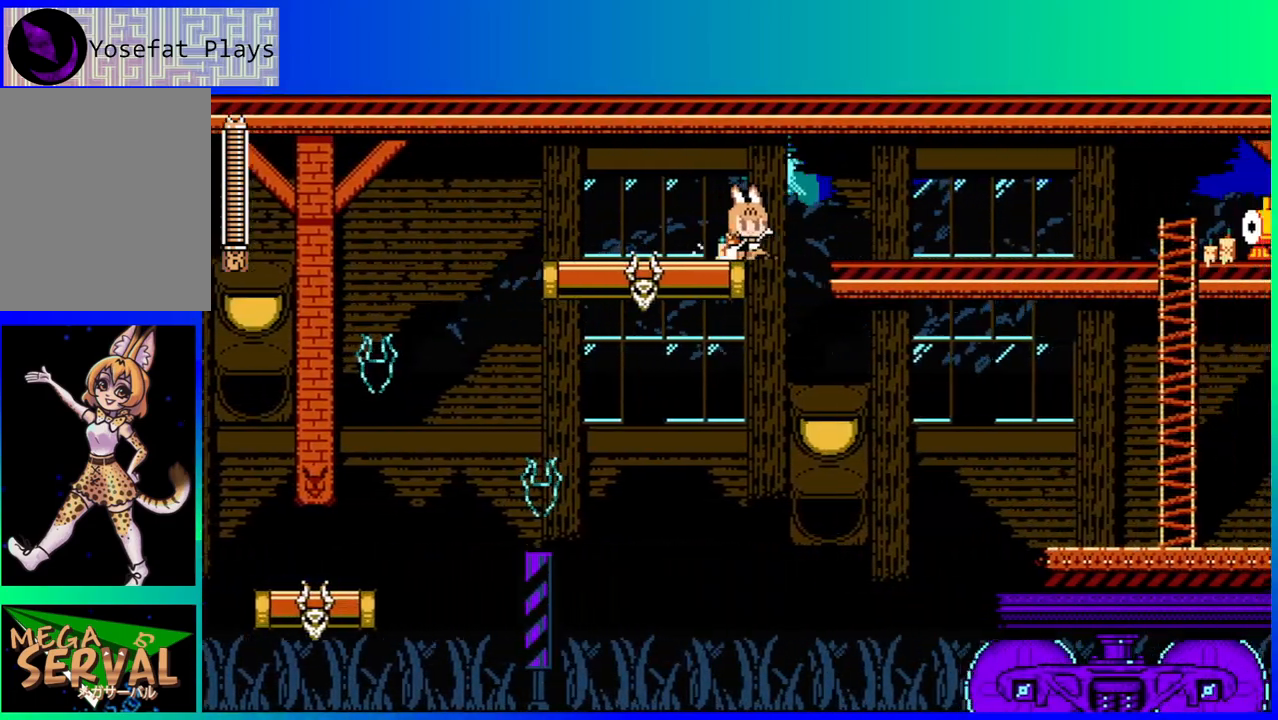
{"buttons": [], "left_stick": "center", "right_stick": "center", "events": [[50, "B", "down"], [133, "DPAD_DOWN", "up"], [183, "B", "up"], [433, "DPAD_RIGHT", "up"]]}
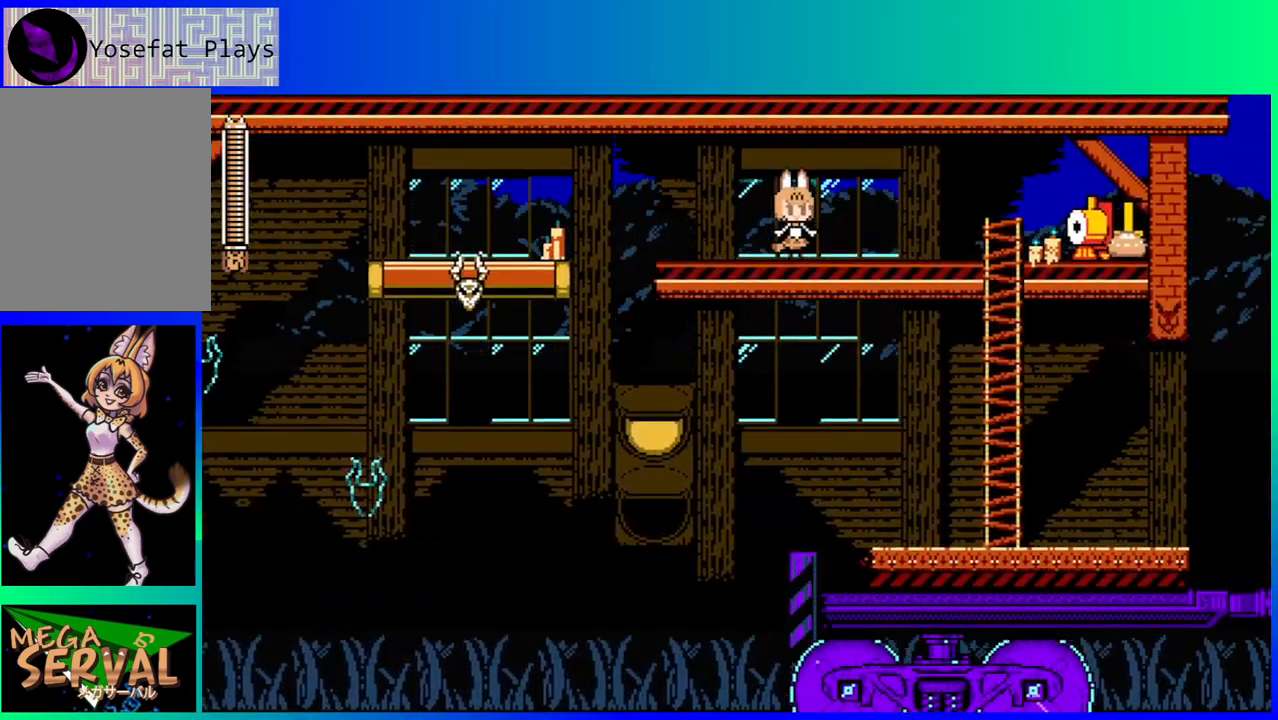
{"buttons": ["Y"], "left_stick": "center", "right_stick": "center", "events": [[217, "Y", "down"], [300, "Y", "up"], [350, "Y", "down"], [450, "Y", "up"], [500, "Y", "down"]]}
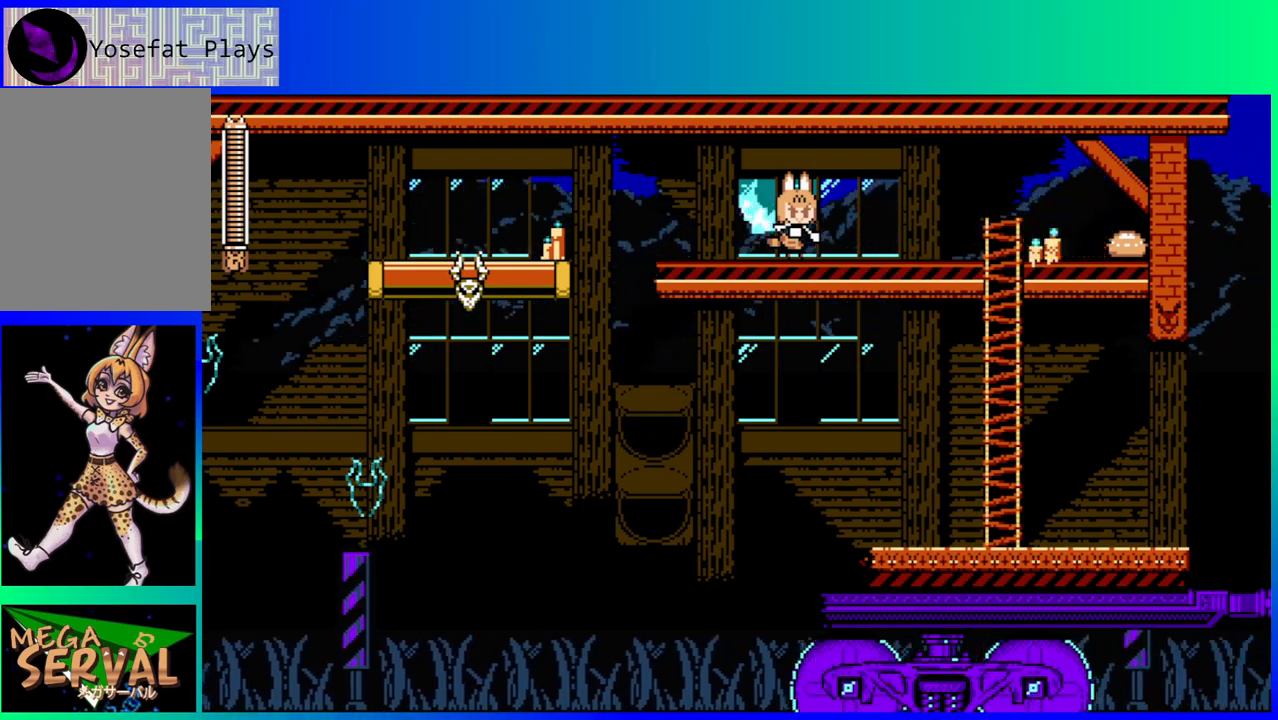
{"buttons": ["Y"], "left_stick": "center", "right_stick": "center", "events": [[100, "Y", "up"], [183, "Y", "down"], [267, "Y", "up"], [317, "Y", "down"], [417, "Y", "up"], [450, "Y", "down"]]}
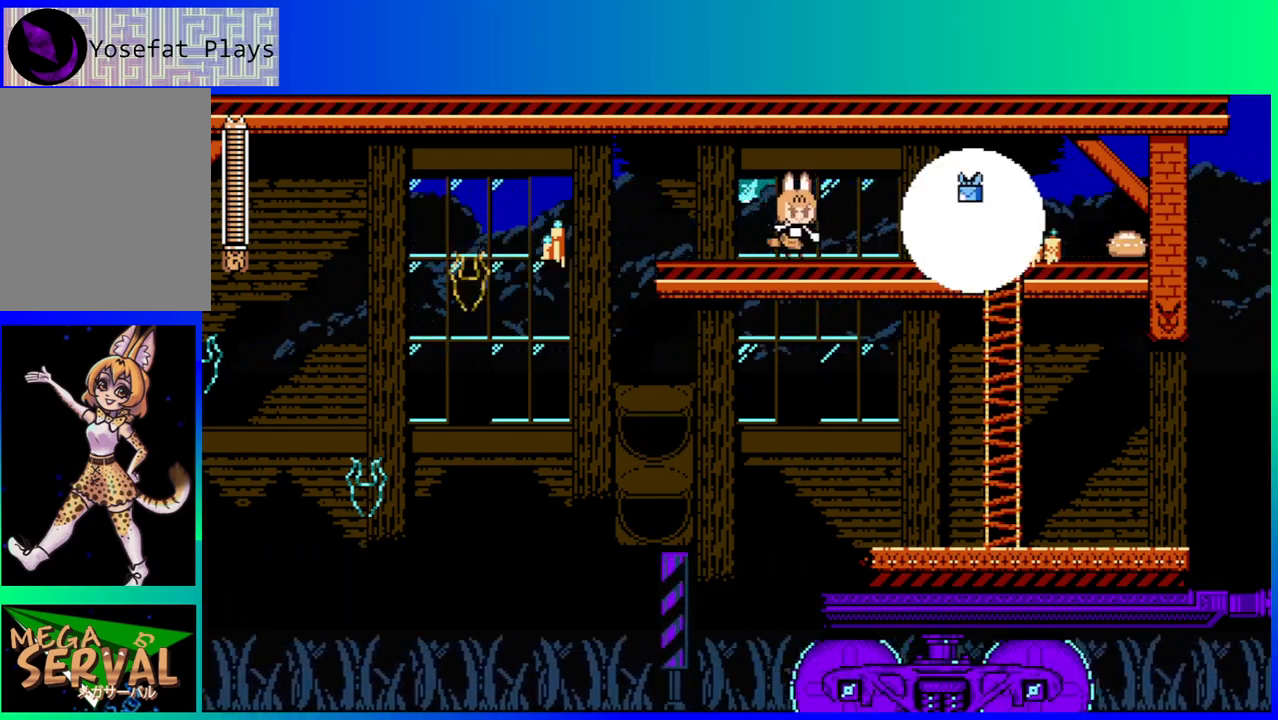
{"buttons": ["B", "DPAD_DOWN", "DPAD_RIGHT"], "left_stick": "center", "right_stick": "center", "events": [[33, "Y", "up"], [167, "DPAD_RIGHT", "down"], [400, "DPAD_DOWN", "down"], [417, "B", "down"]]}
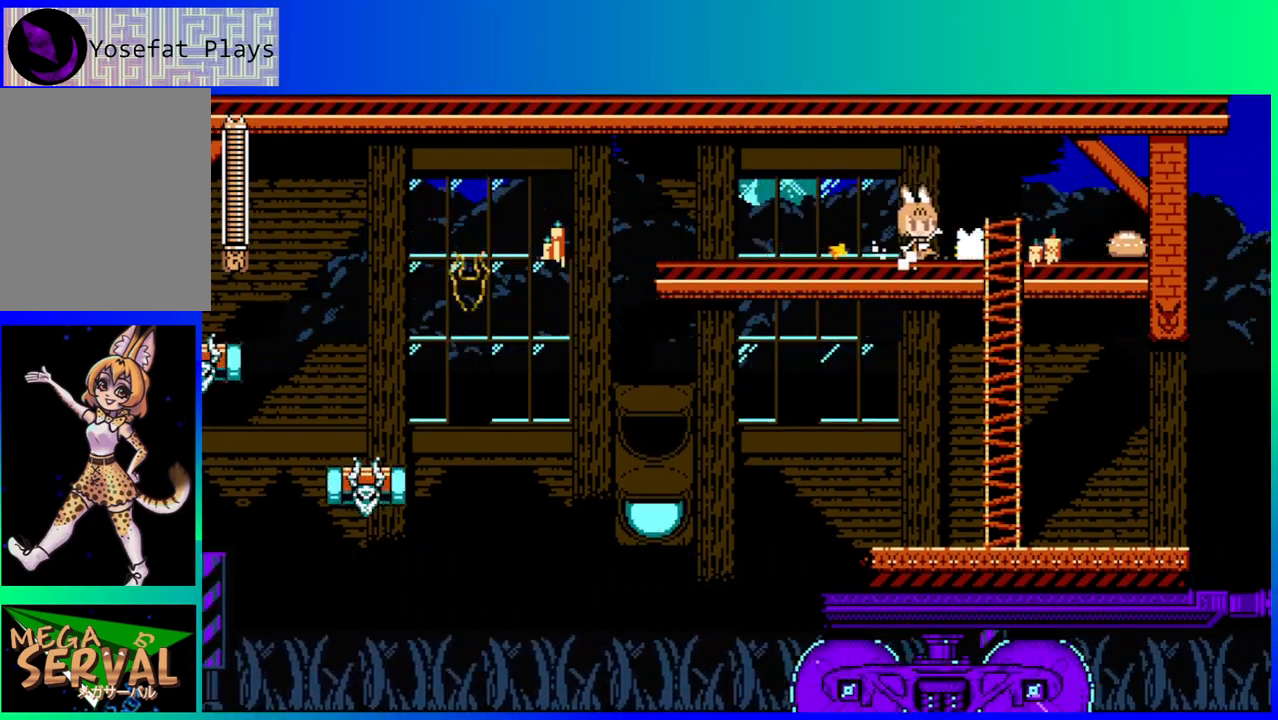
{"buttons": ["DPAD_RIGHT"], "left_stick": "center", "right_stick": "center", "events": [[67, "B", "up"], [150, "DPAD_DOWN", "up"]]}
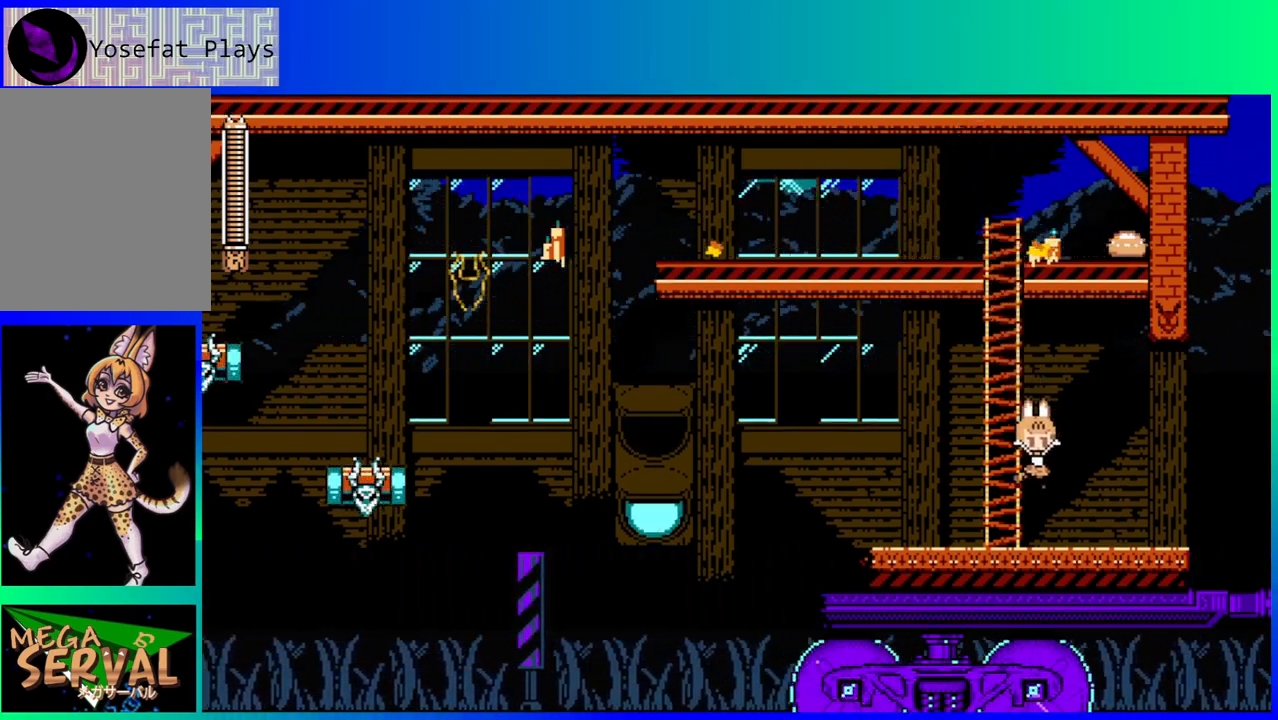
{"buttons": ["DPAD_UP", "DPAD_LEFT"], "left_stick": "center", "right_stick": "center", "events": [[117, "B", "down"], [150, "DPAD_RIGHT", "up"], [233, "DPAD_LEFT", "down"], [283, "B", "up"], [500, "DPAD_UP", "down"]]}
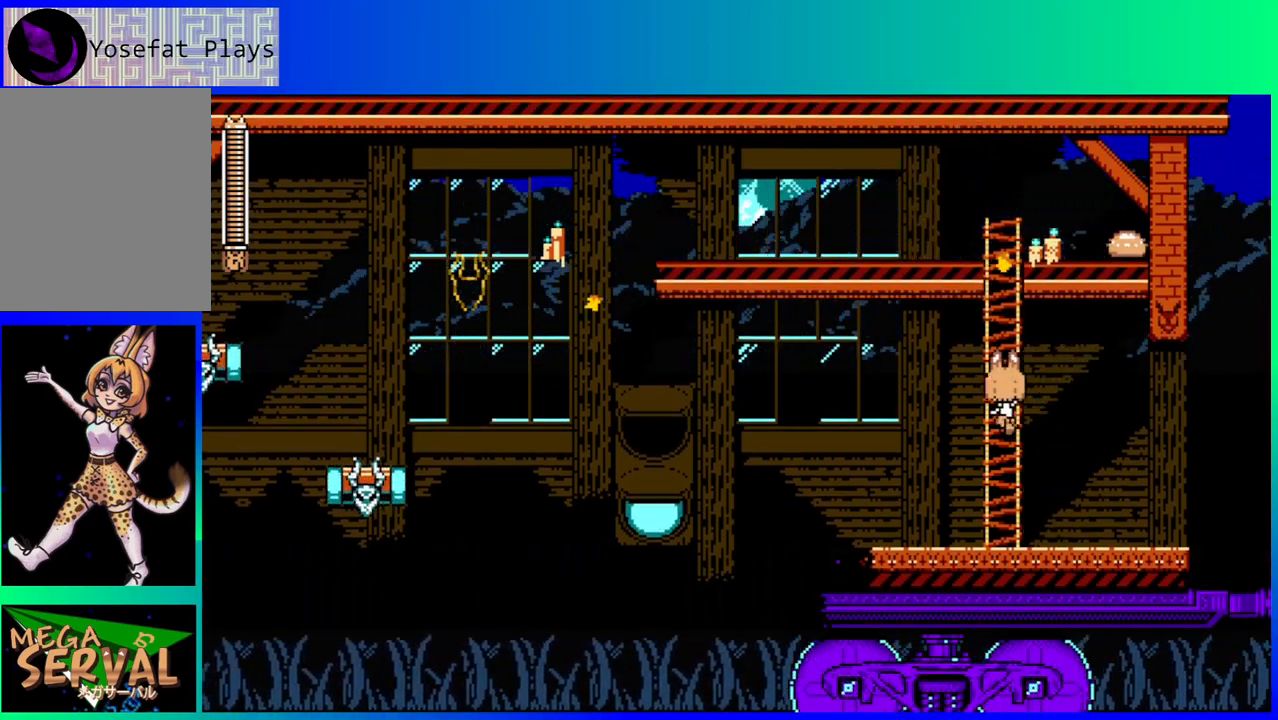
{"buttons": ["DPAD_UP"], "left_stick": "center", "right_stick": "center", "events": [[33, "DPAD_LEFT", "up"]]}
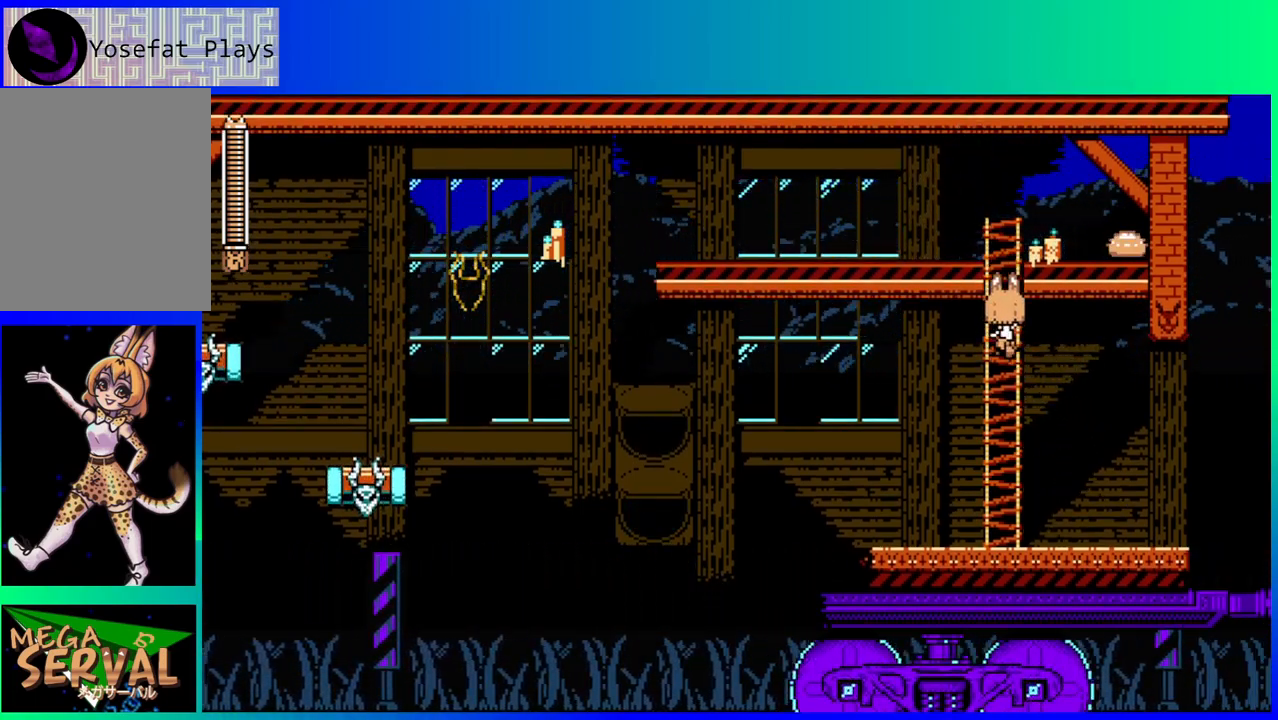
{"buttons": ["DPAD_RIGHT"], "left_stick": "center", "right_stick": "center", "events": [[217, "B", "down"], [250, "DPAD_RIGHT", "down"], [250, "DPAD_UP", "up"], [417, "B", "up"]]}
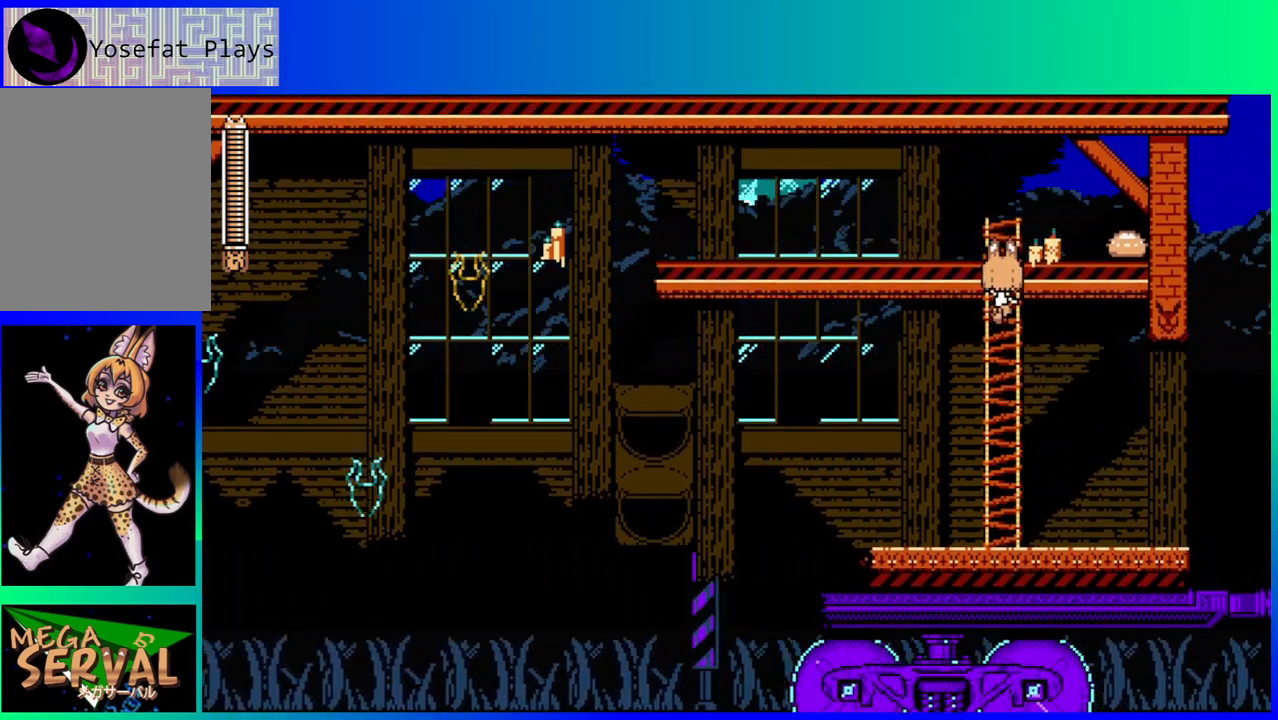
{"buttons": [], "left_stick": "center", "right_stick": "center", "events": [[33, "B", "down"], [217, "B", "up"], [500, "DPAD_RIGHT", "up"]]}
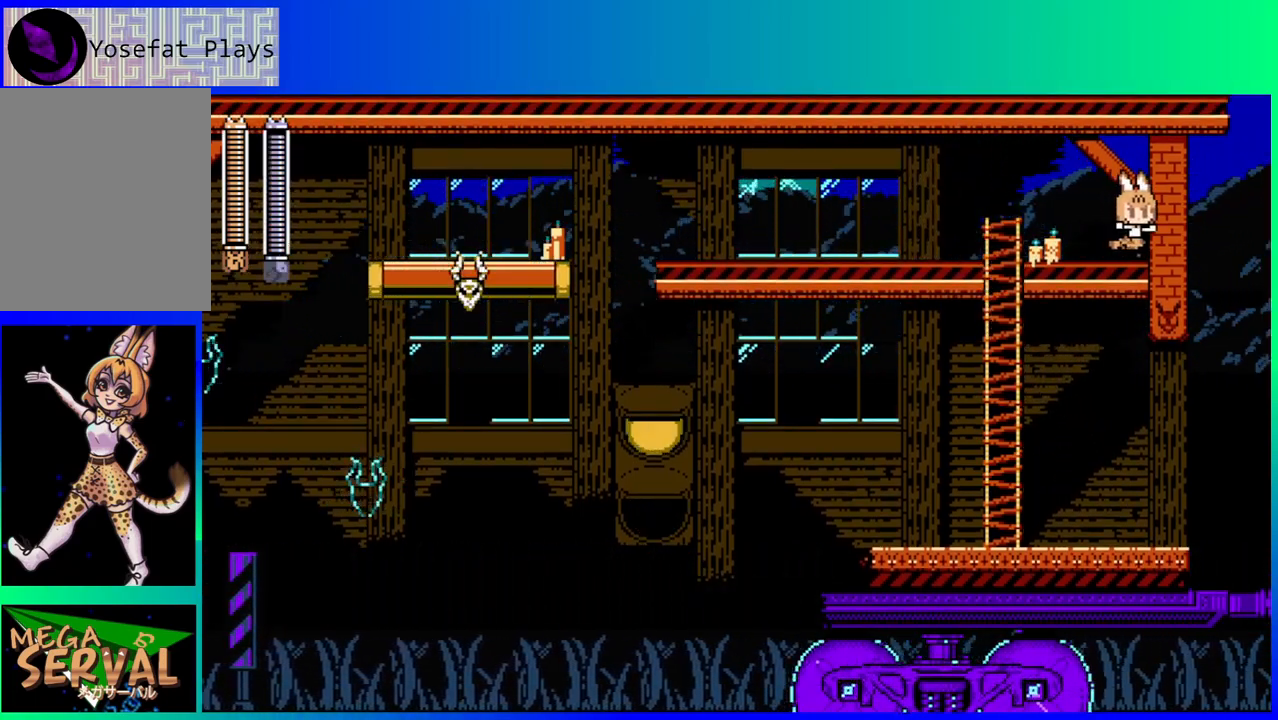
{"buttons": ["DPAD_LEFT"], "left_stick": "center", "right_stick": "center", "events": [[67, "DPAD_LEFT", "down"]]}
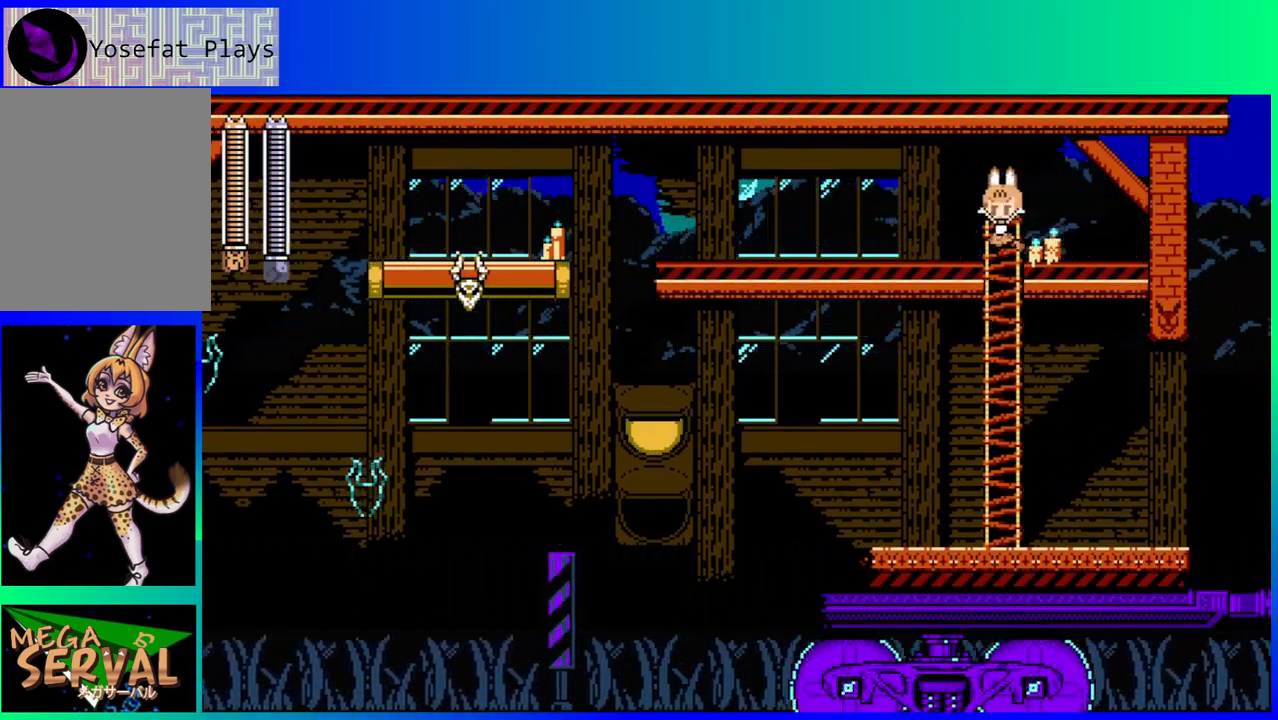
{"buttons": ["DPAD_RIGHT"], "left_stick": "center", "right_stick": "center", "events": [[17, "DPAD_LEFT", "up"], [400, "DPAD_RIGHT", "down"]]}
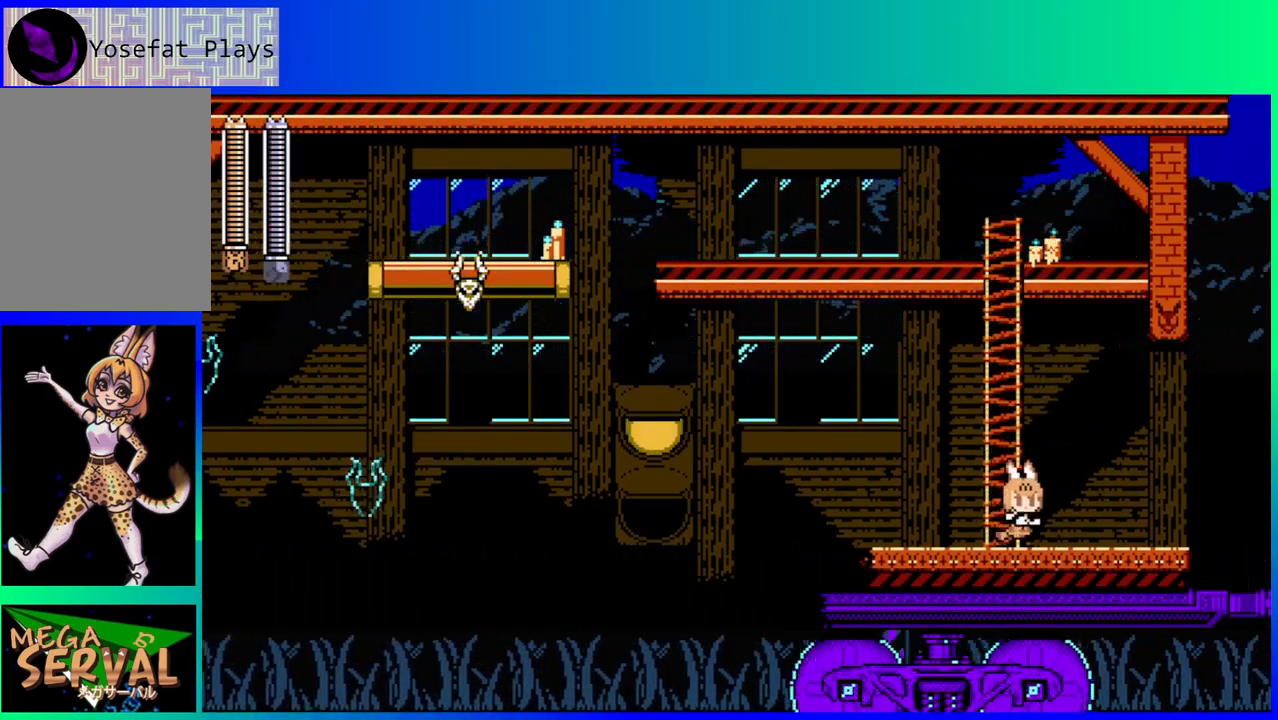
{"buttons": ["DPAD_RIGHT"], "left_stick": "center", "right_stick": "center", "events": []}